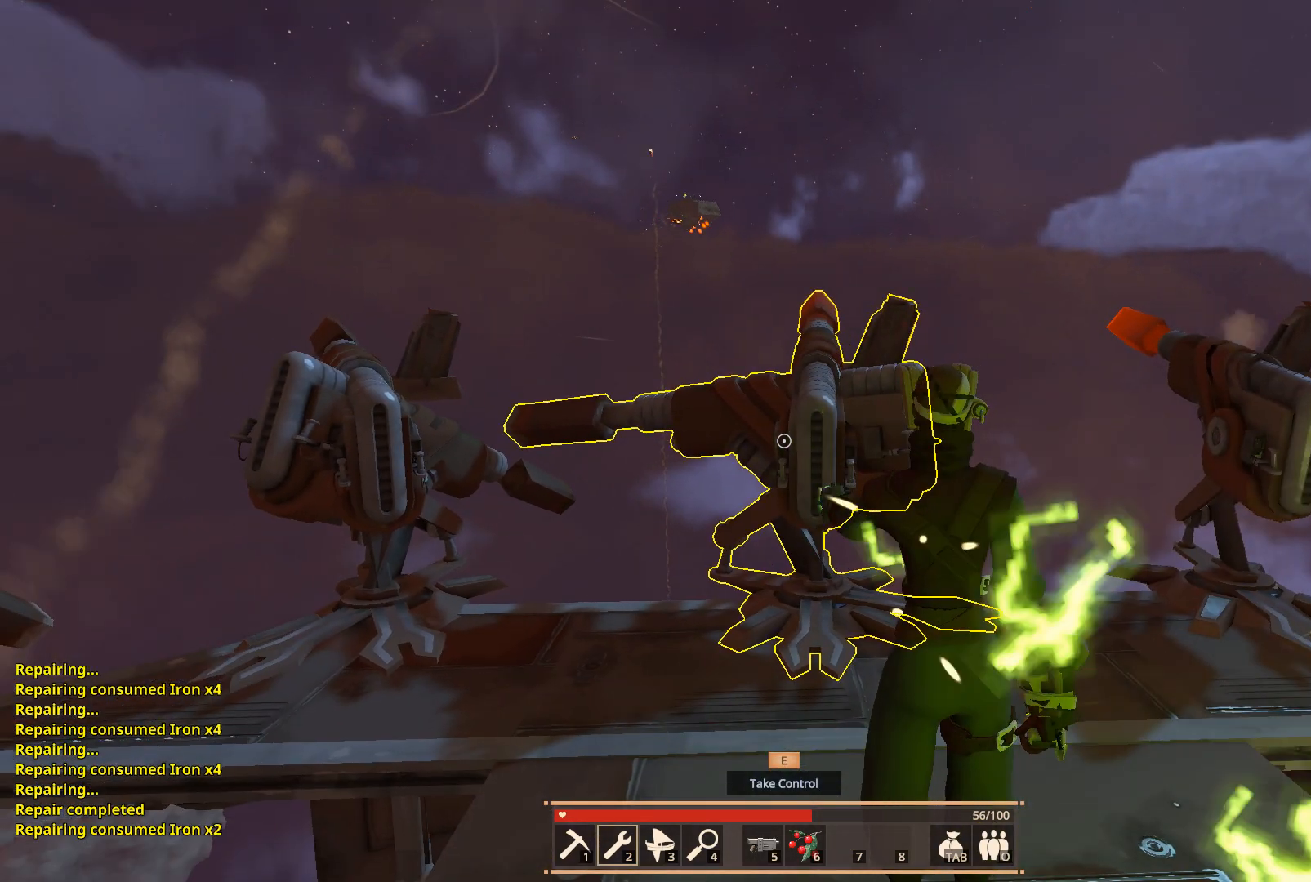
Gameplay with keyboard; each line is a JSON object with the keys held at the frame after it. "events" lists presses ("down") and releases ("up") of "a", "ctrl", "d", "e", "f", "q", "r", "s", "shift", "space", "tab" and "w" between this image and that frame as [ms after this image, input, new state], when the widget could be followed in between. No other keys are recorded. Mouse input is not recorded.
{"keys": ["w"], "events": [[250, "w", "down"]]}
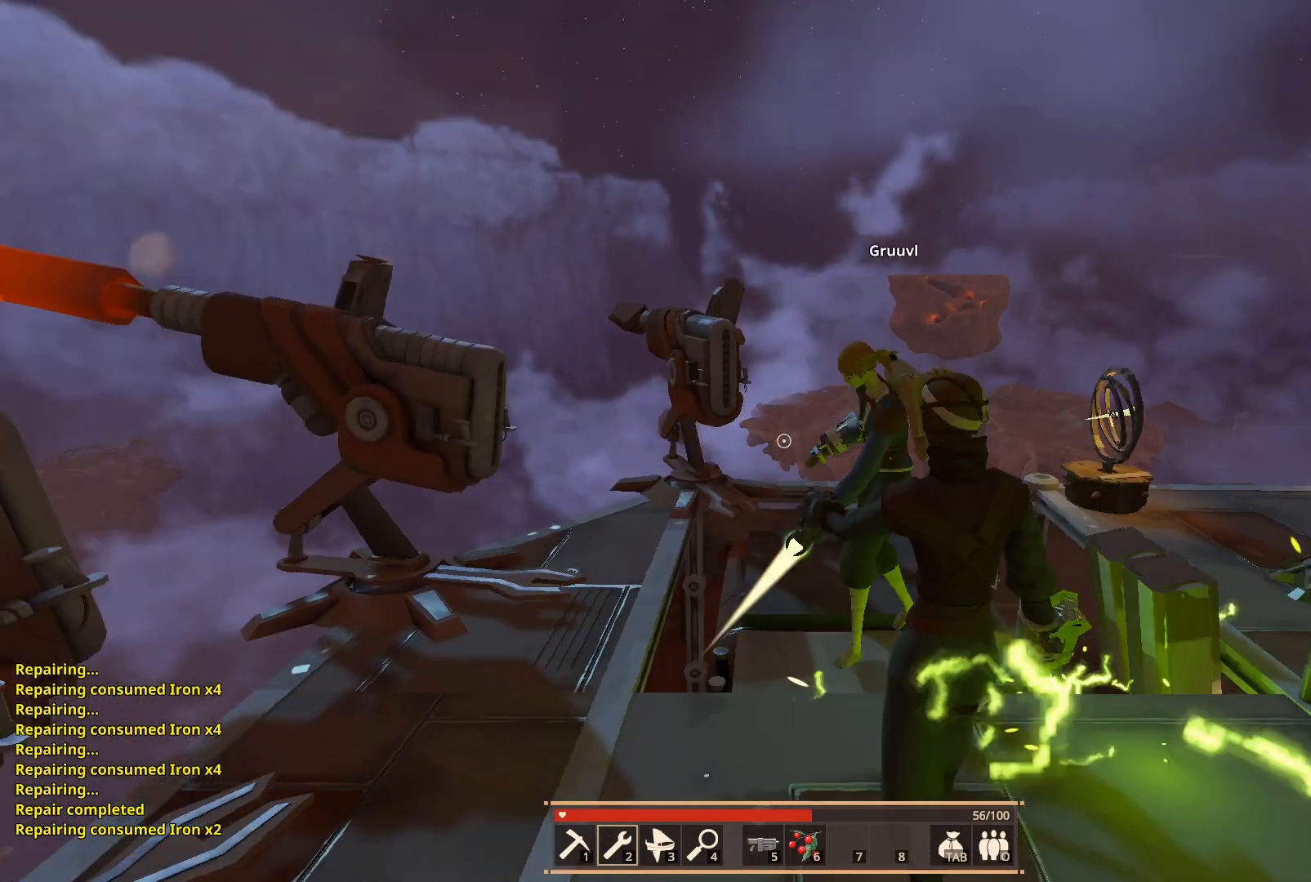
{"keys": [], "events": [[300, "w", "up"]]}
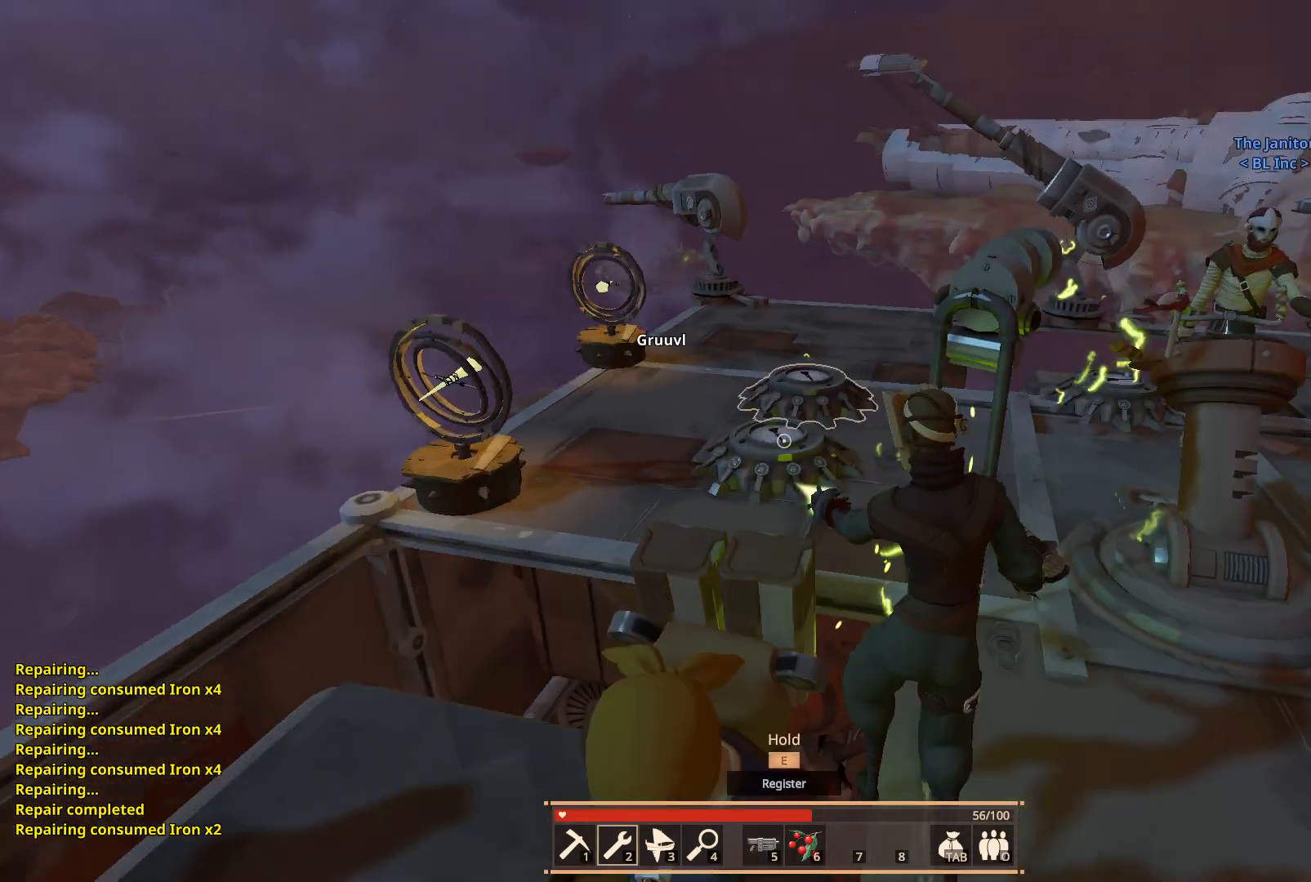
{"keys": [], "events": []}
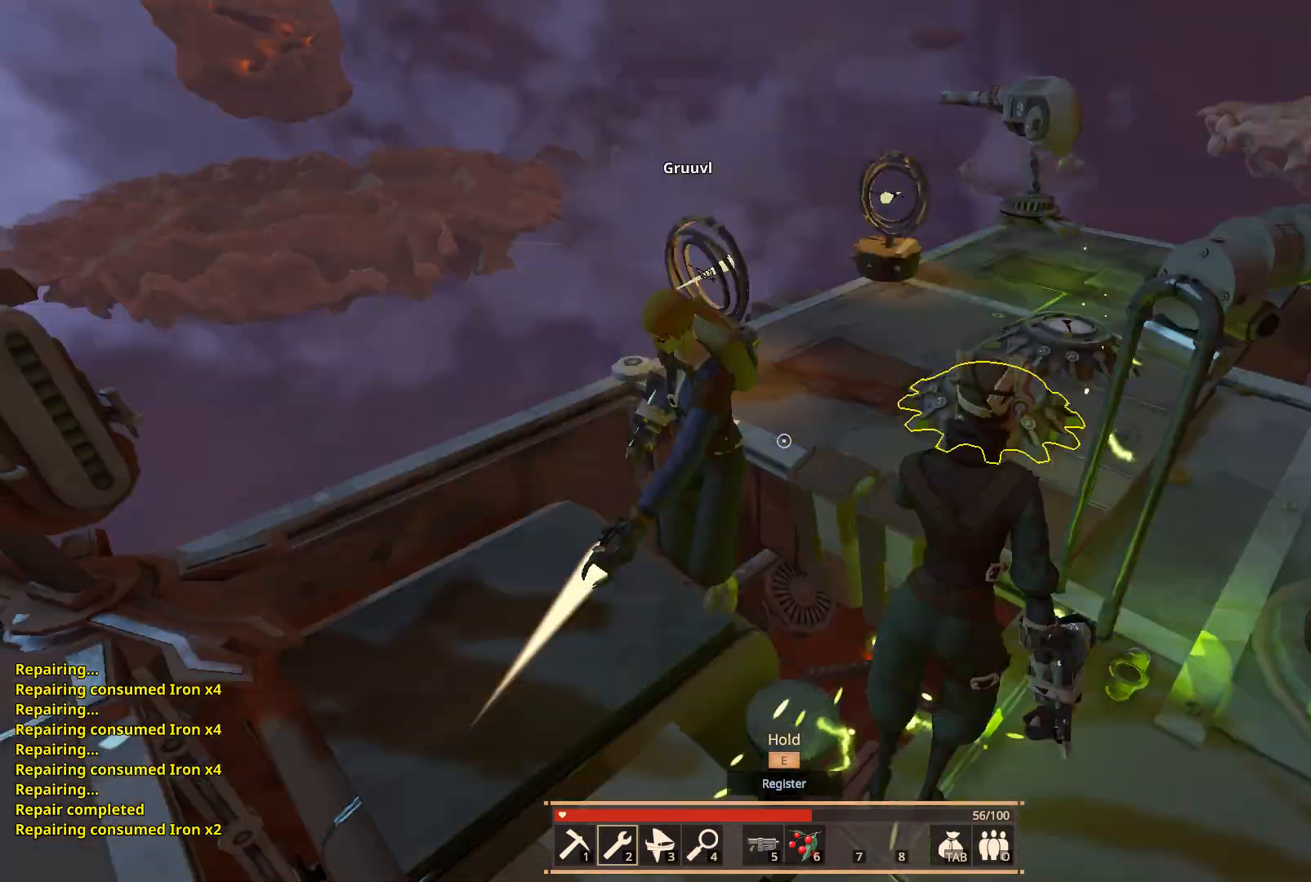
{"keys": ["w"], "events": [[50, "space", "down"], [167, "w", "down"], [283, "space", "up"]]}
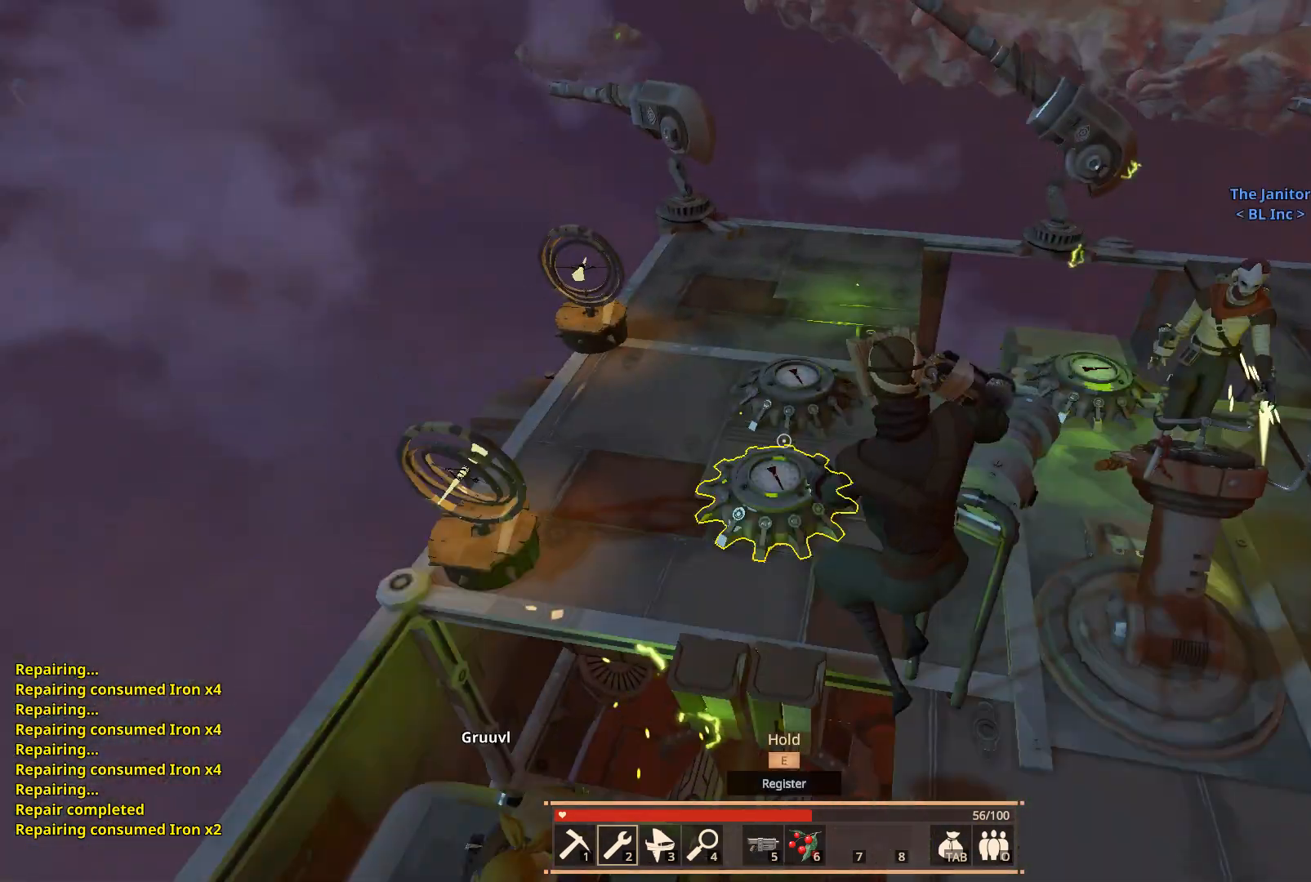
{"keys": ["w"], "events": [[117, "a", "down"], [267, "a", "up"]]}
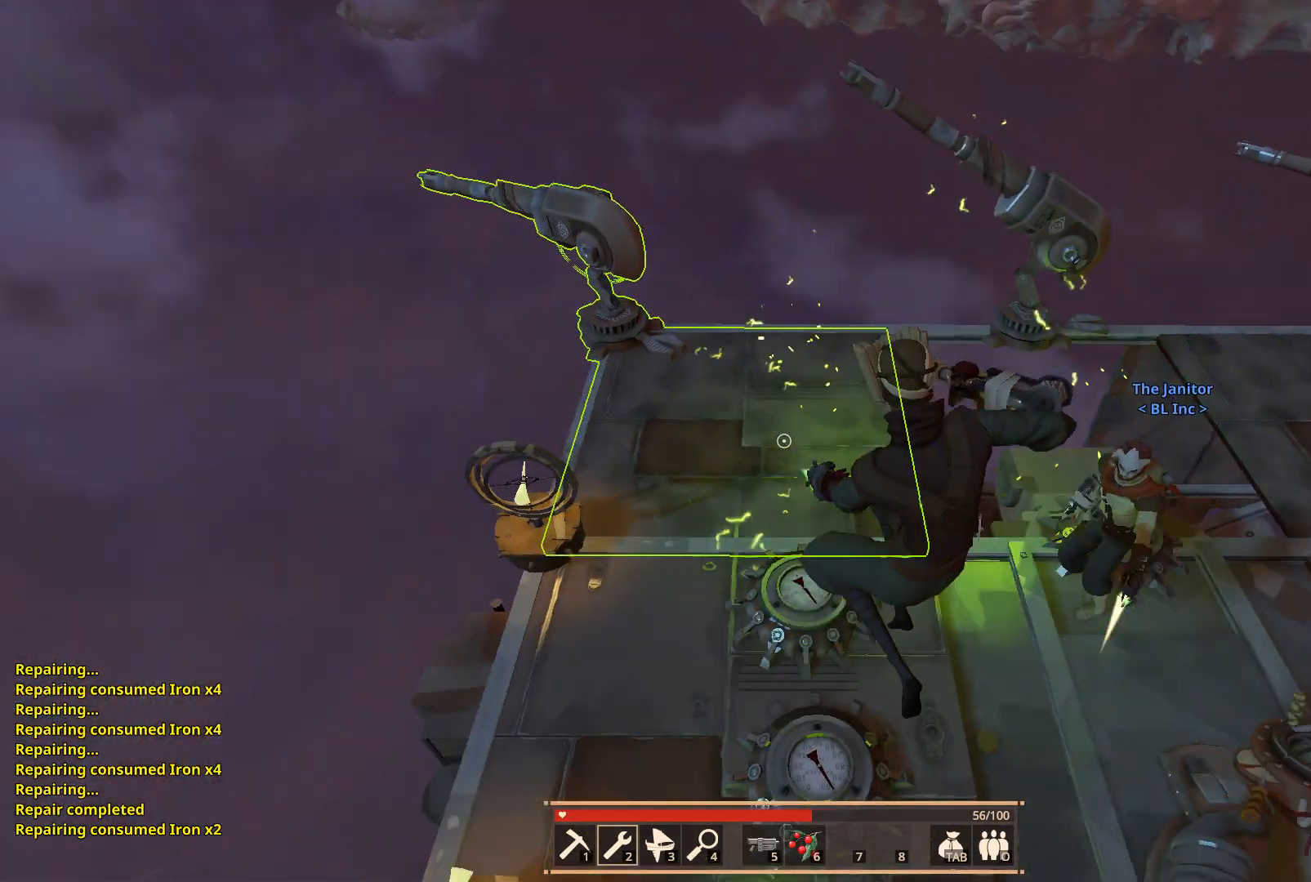
{"keys": [], "events": [[417, "w", "up"]]}
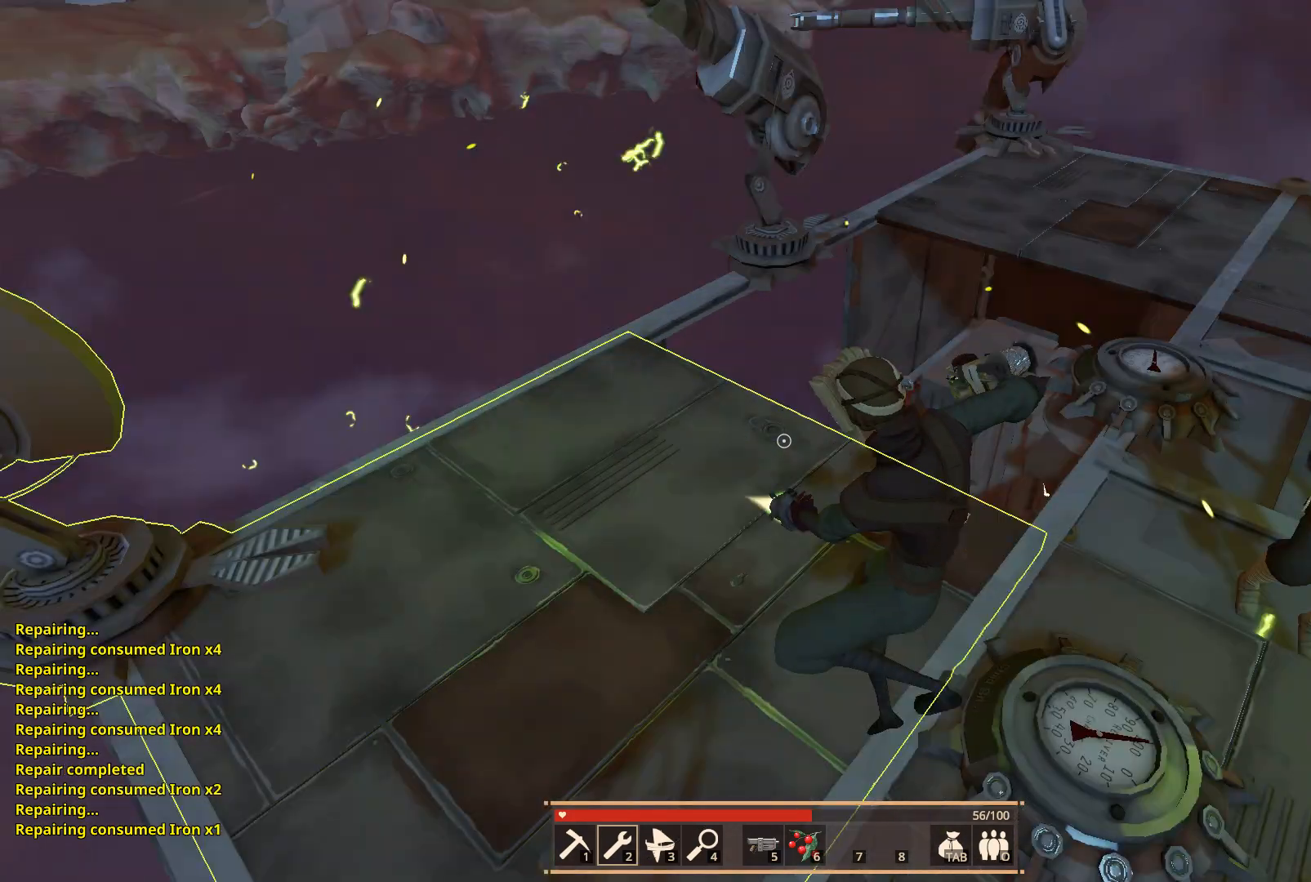
{"keys": [], "events": []}
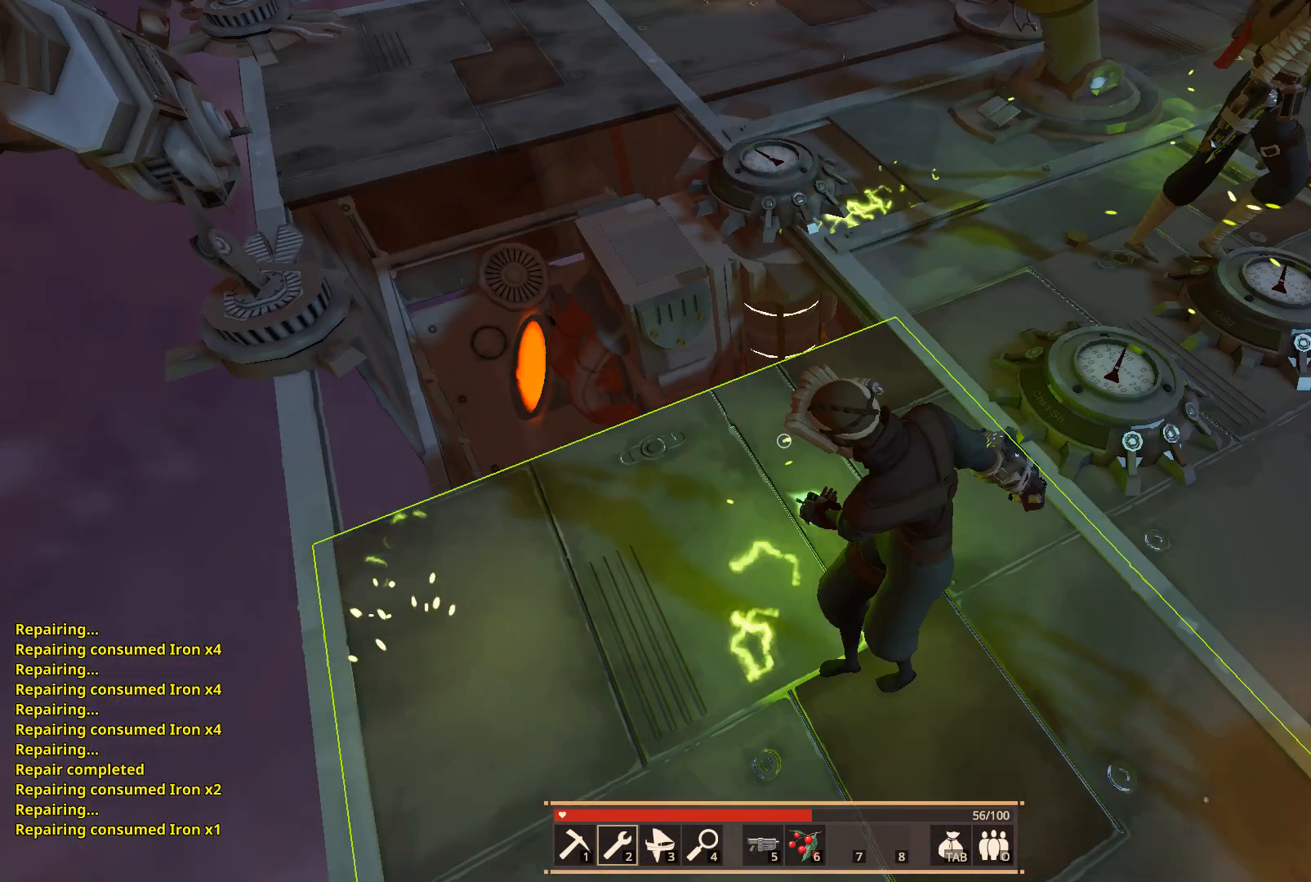
{"keys": ["w"], "events": [[267, "w", "down"]]}
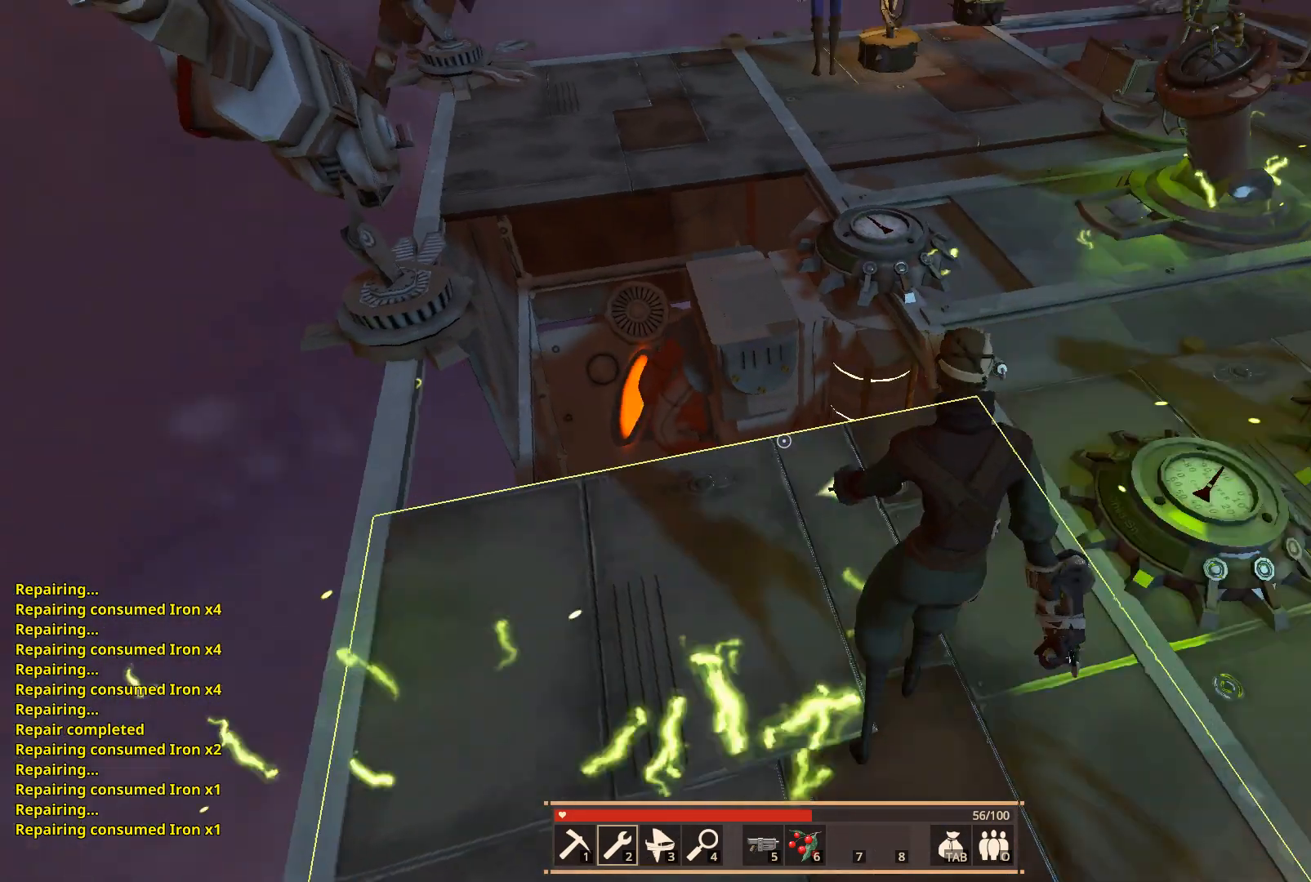
{"keys": ["w"], "events": [[67, "space", "down"], [317, "space", "up"]]}
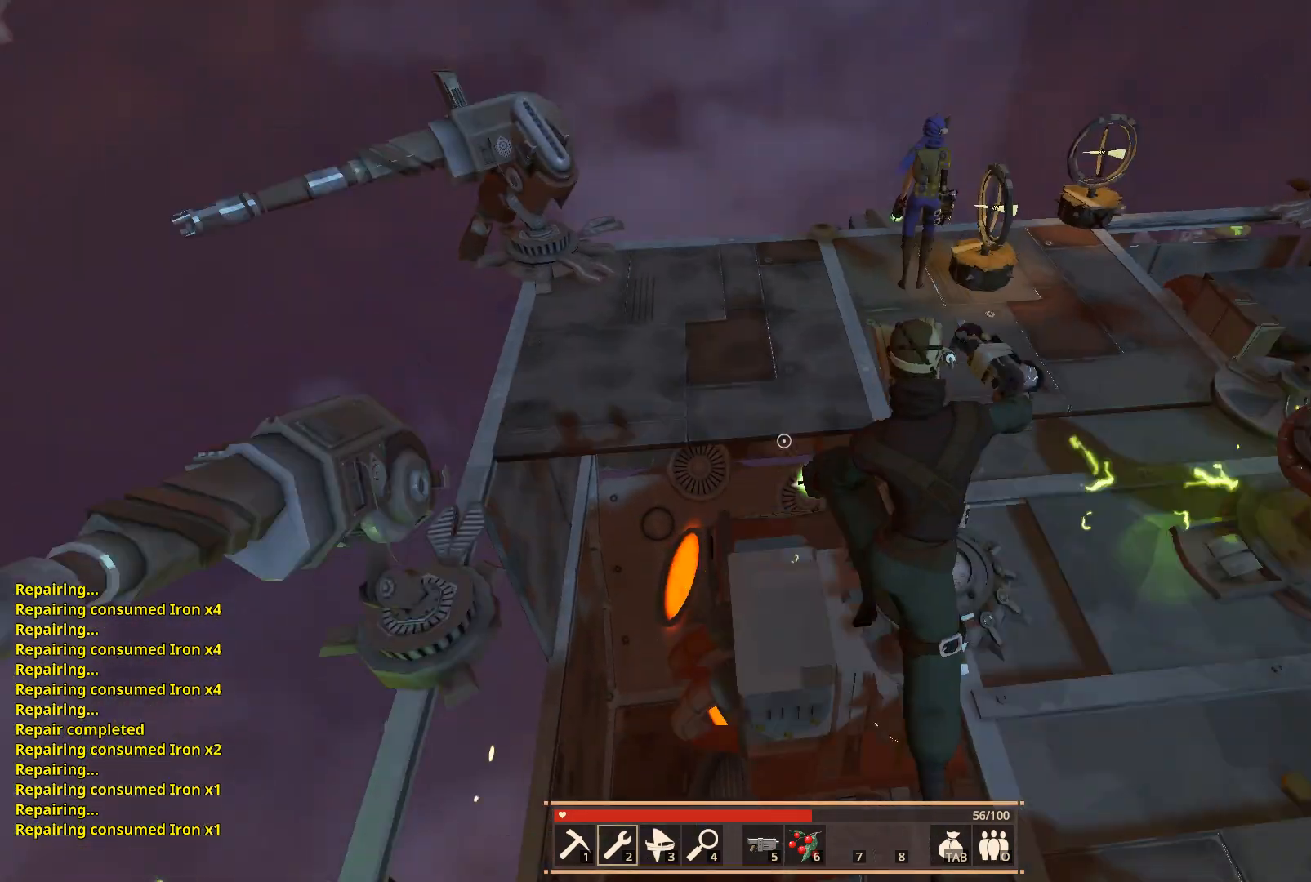
{"keys": [], "events": [[50, "w", "up"]]}
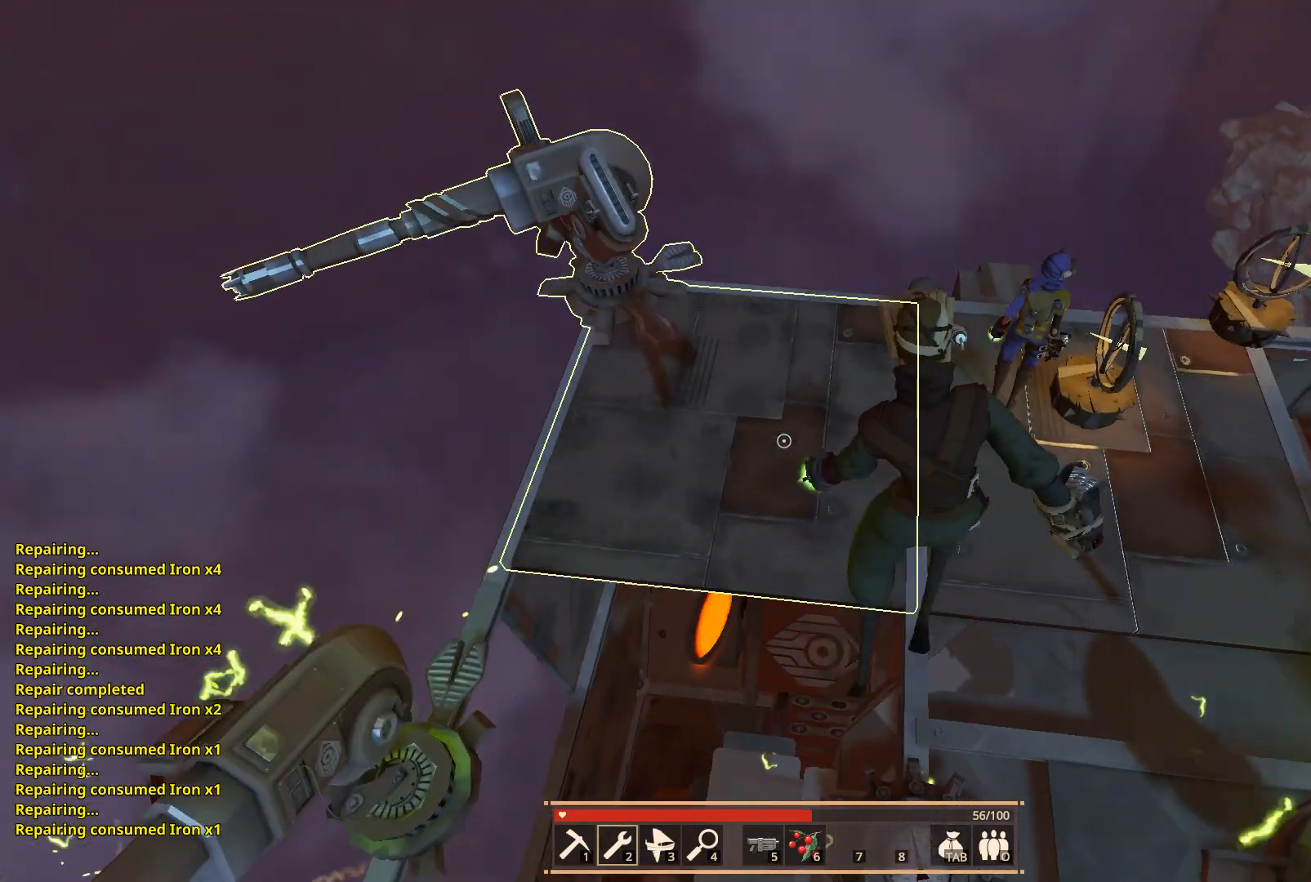
{"keys": [], "events": [[133, "a", "down"], [367, "a", "up"]]}
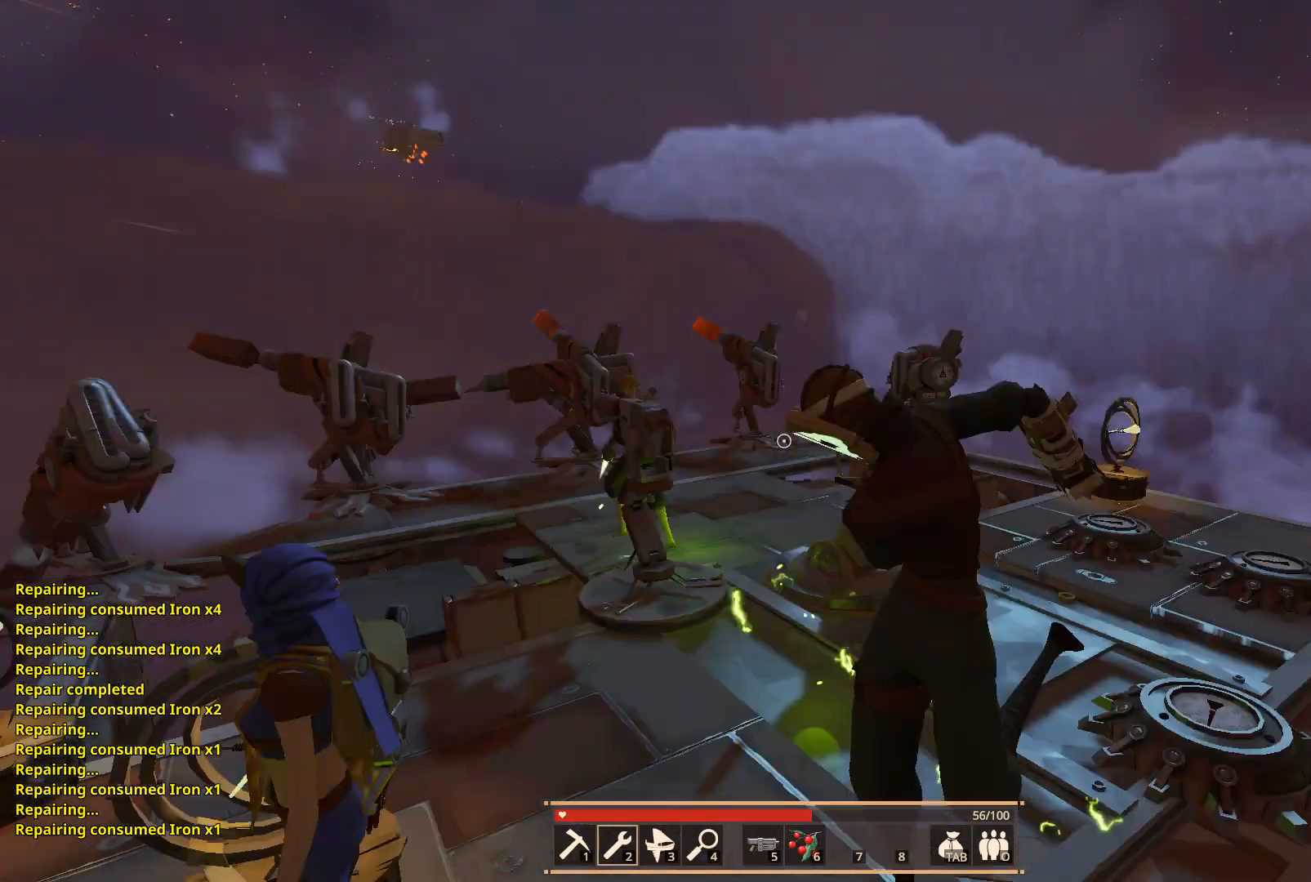
{"keys": [], "events": []}
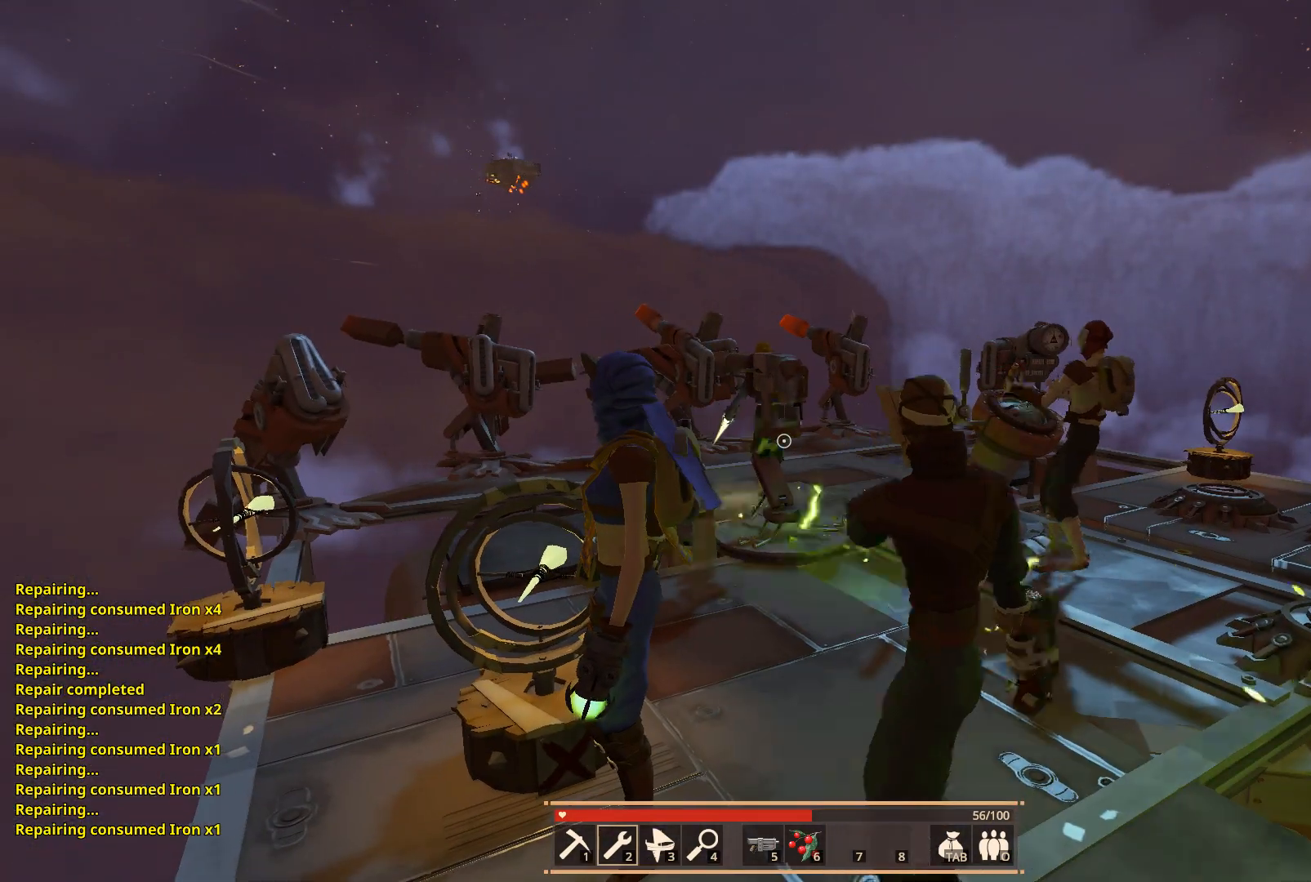
{"keys": ["w"], "events": [[433, "w", "down"]]}
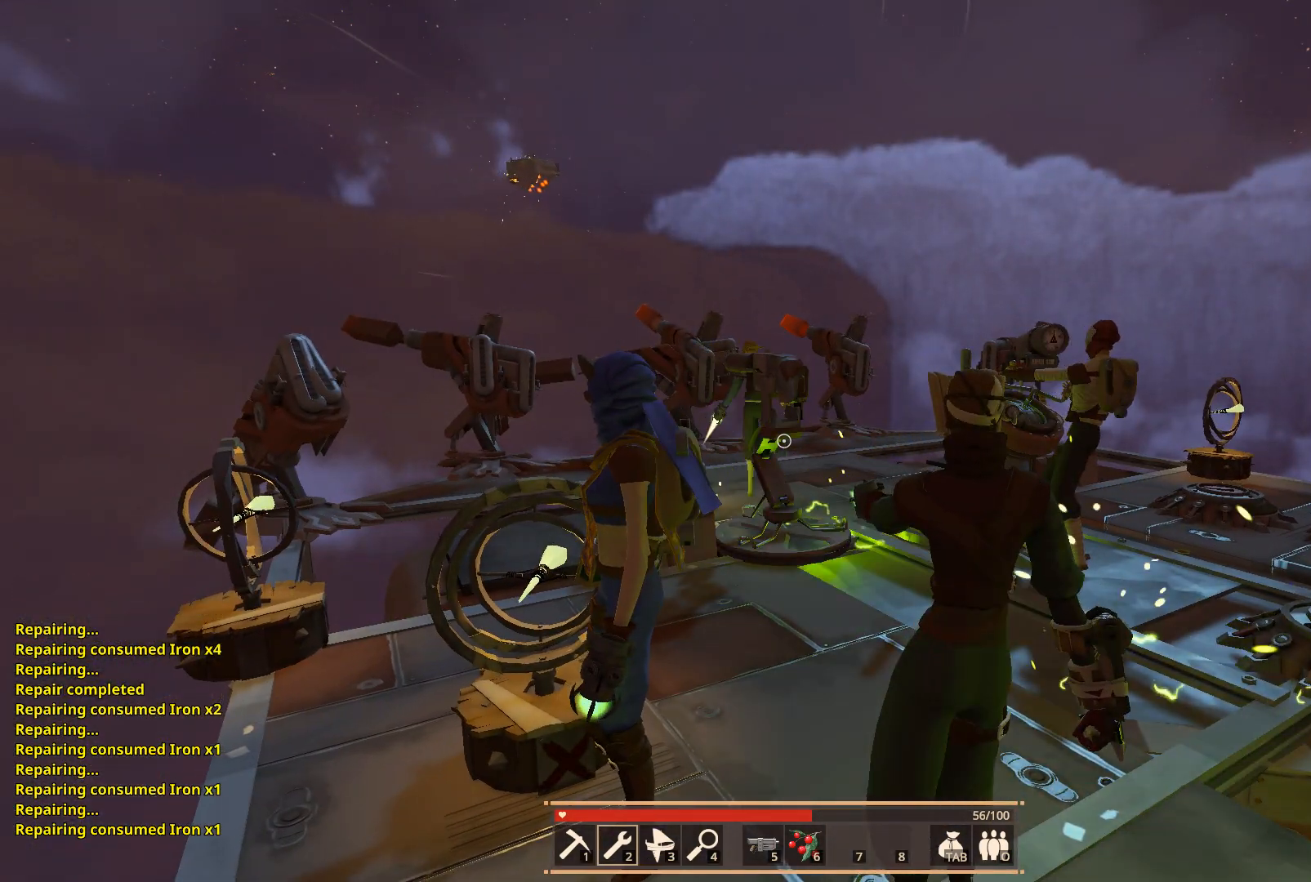
{"keys": ["space", "w"], "events": [[400, "space", "down"]]}
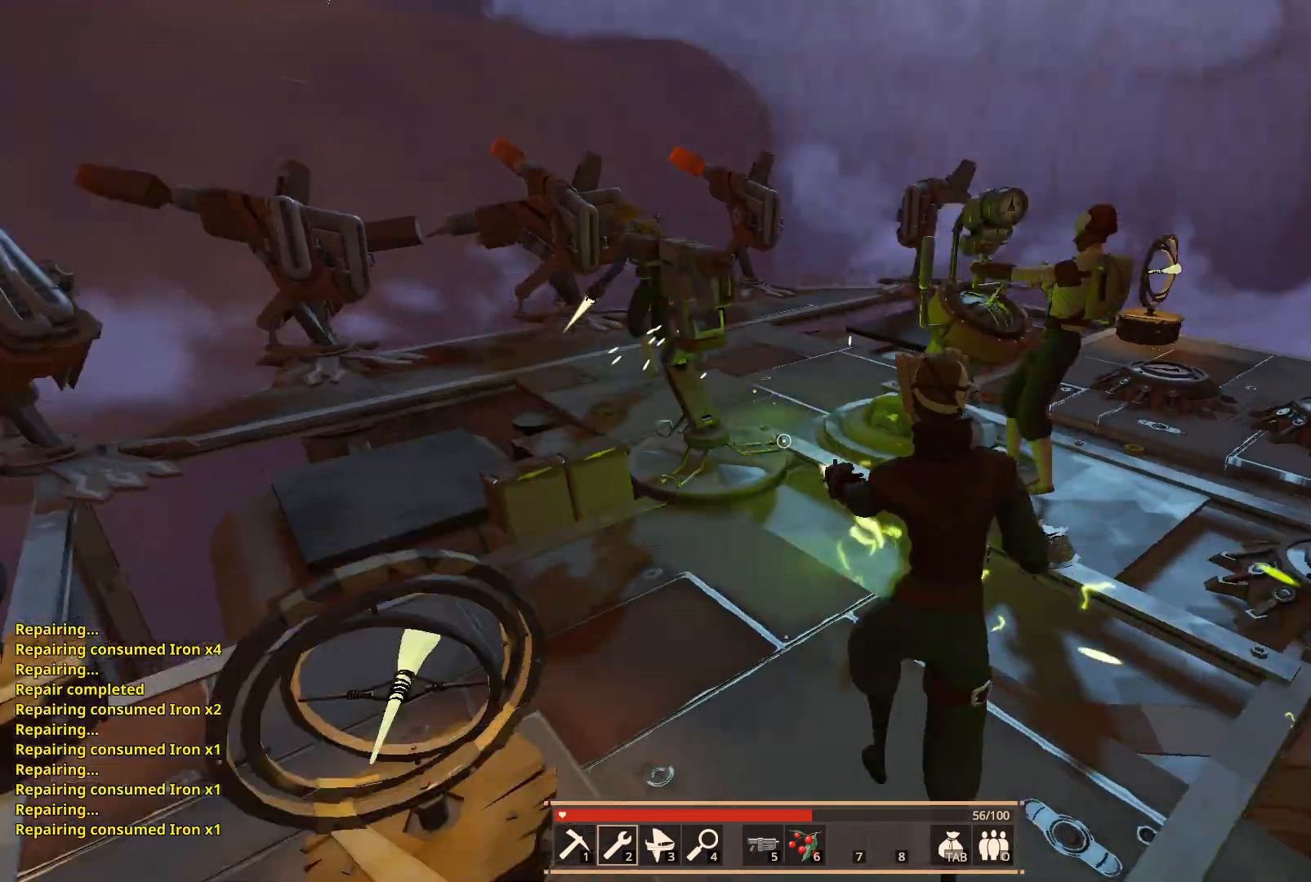
{"keys": ["w"], "events": [[217, "space", "up"]]}
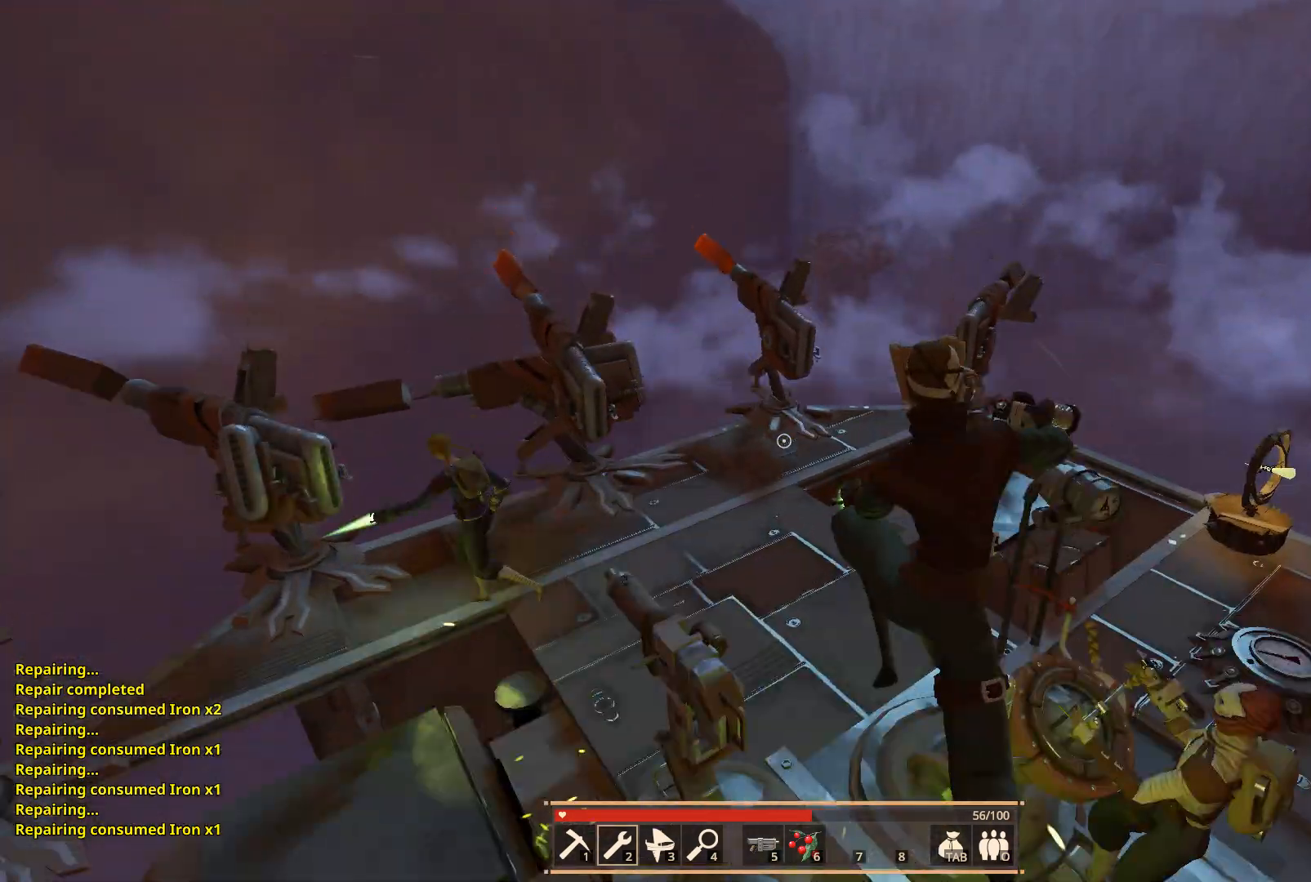
{"keys": [], "events": [[50, "w", "up"]]}
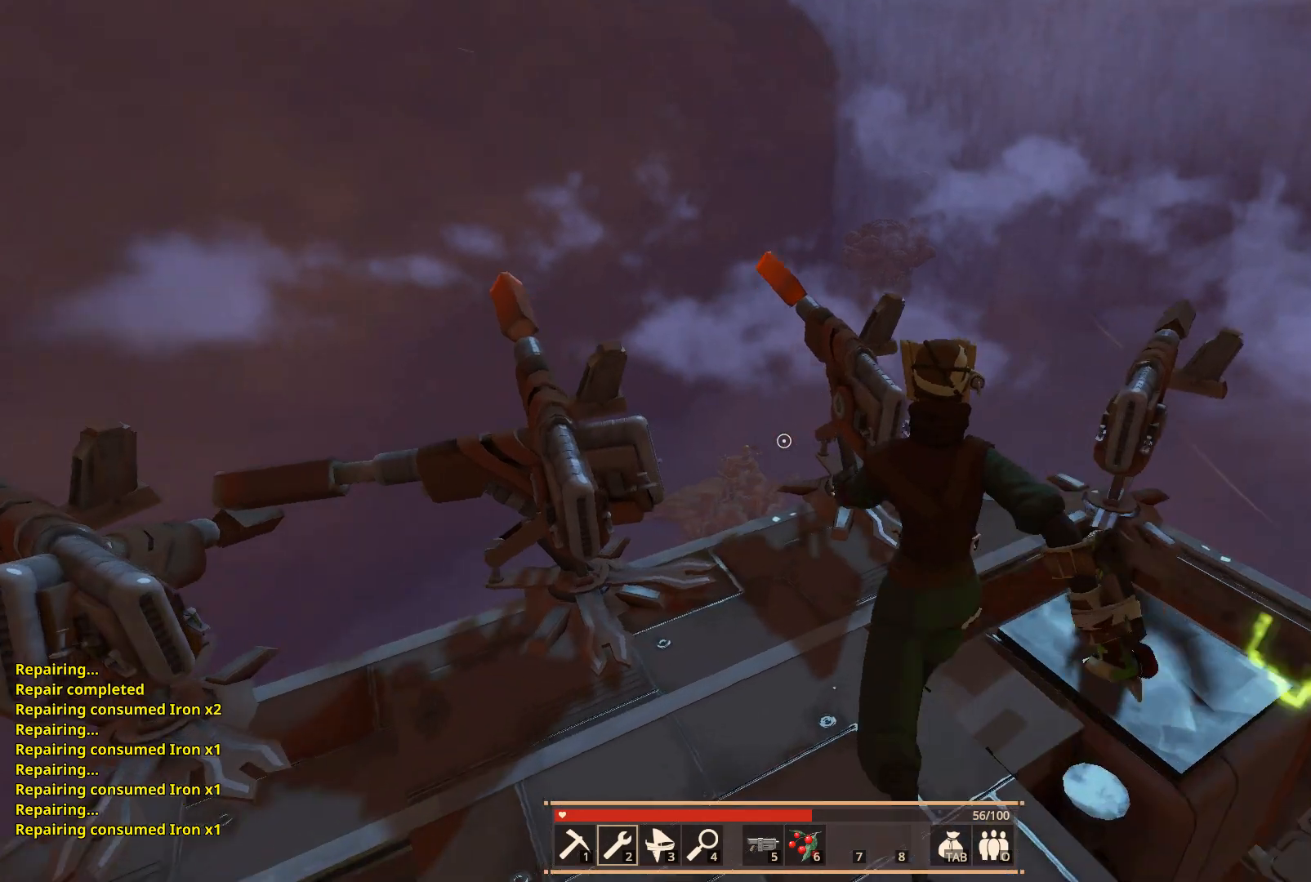
{"keys": [], "events": []}
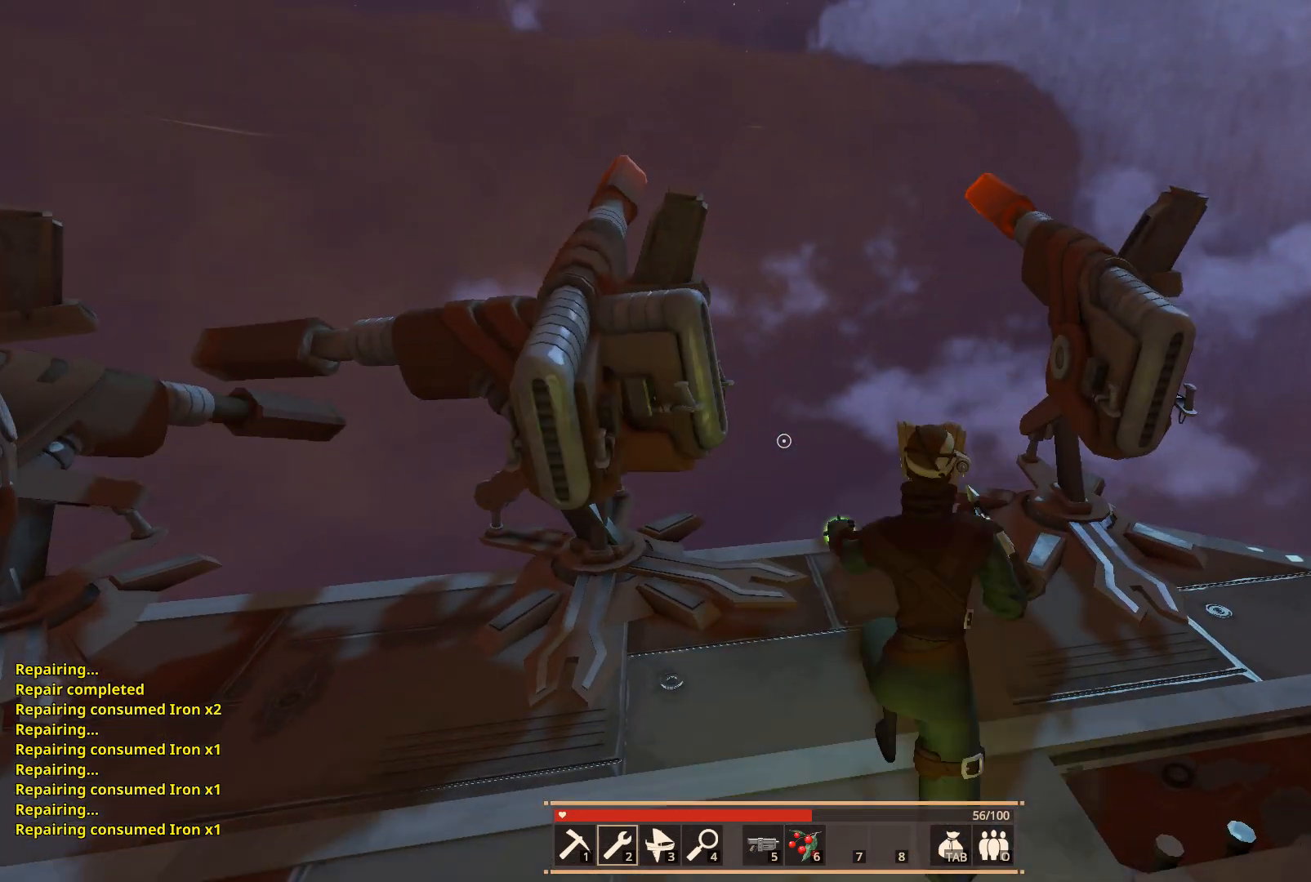
{"keys": ["w"], "events": [[417, "w", "down"]]}
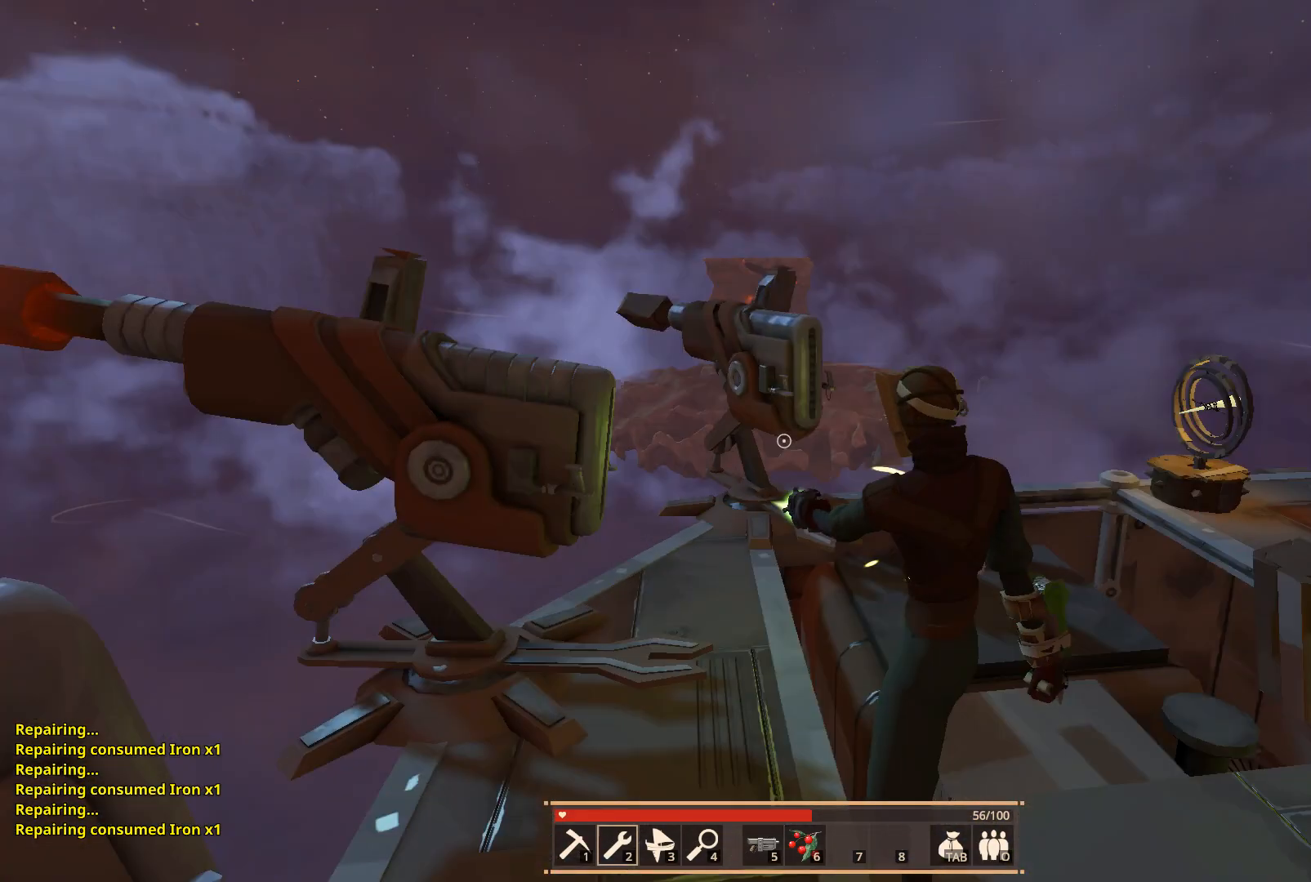
{"keys": [], "events": [[150, "w", "up"]]}
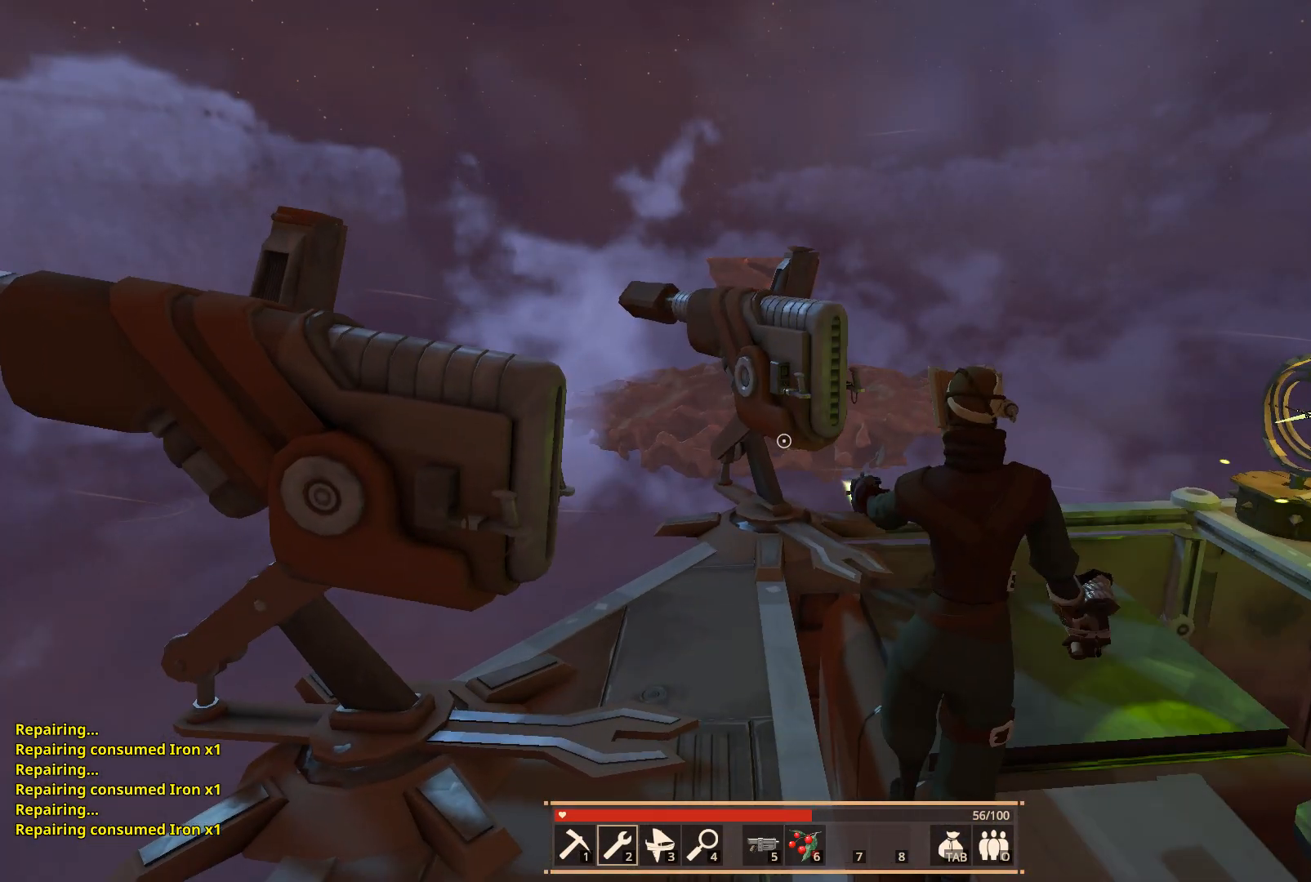
{"keys": ["w"], "events": [[500, "w", "down"]]}
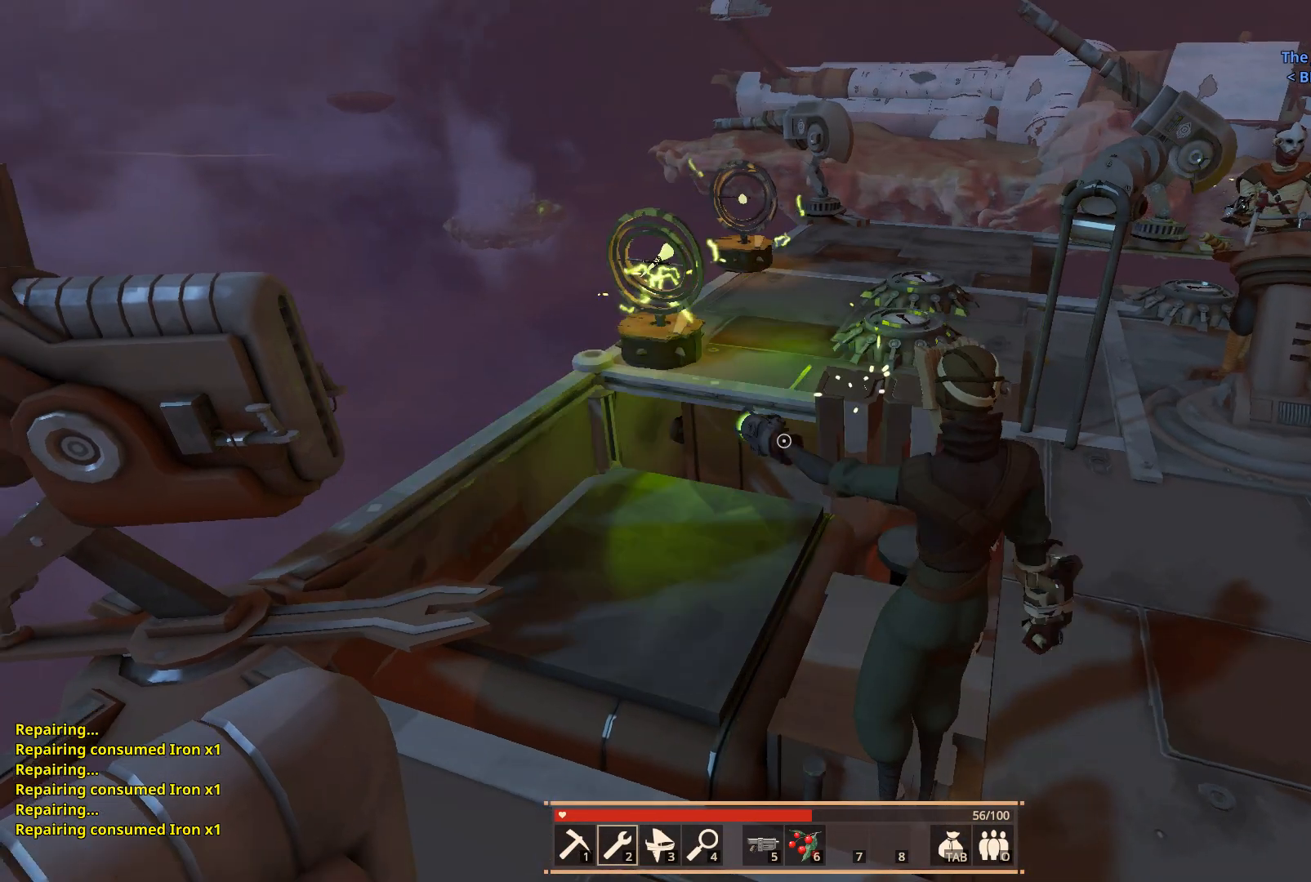
{"keys": [], "events": [[450, "w", "up"]]}
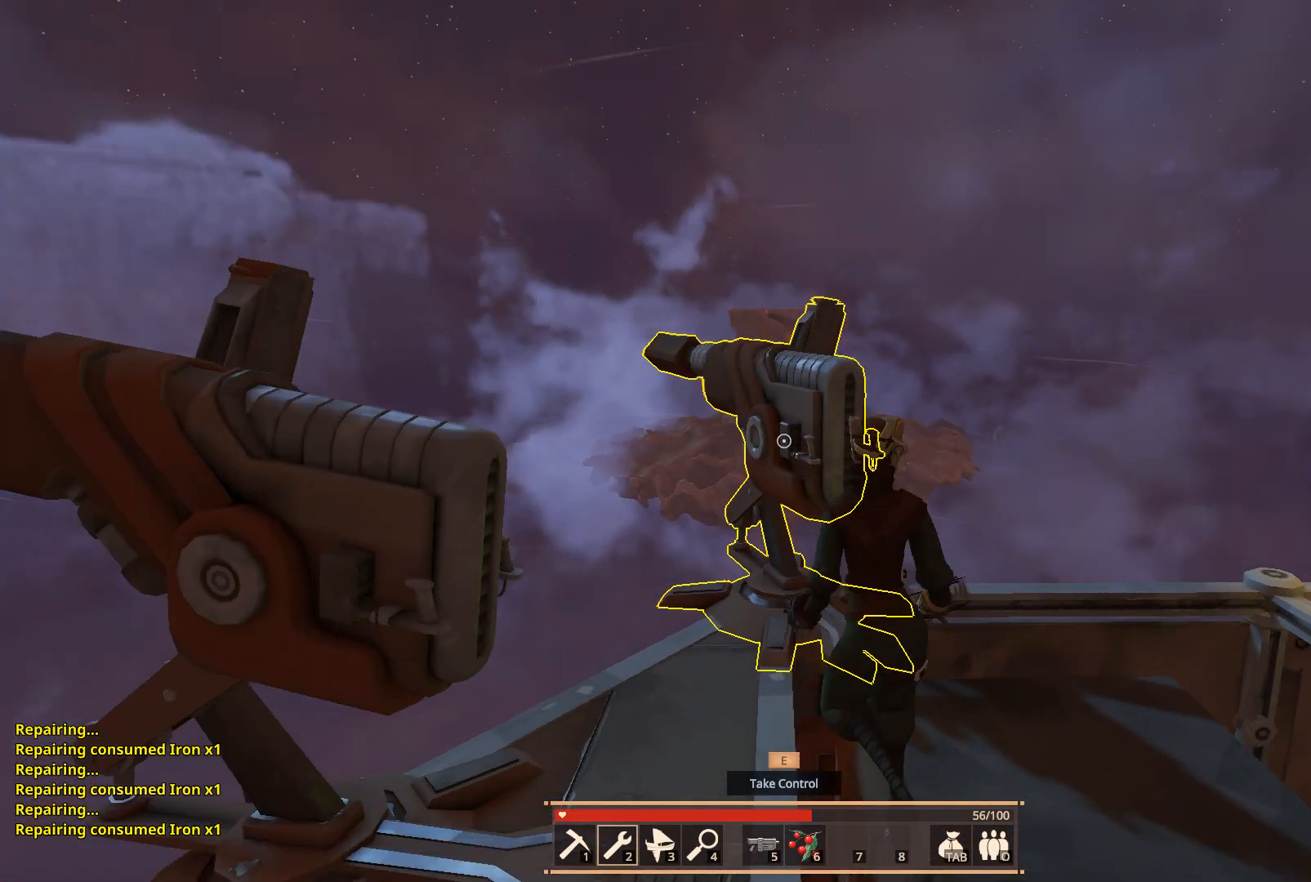
{"keys": [], "events": [[183, "e", "down"], [317, "e", "up"]]}
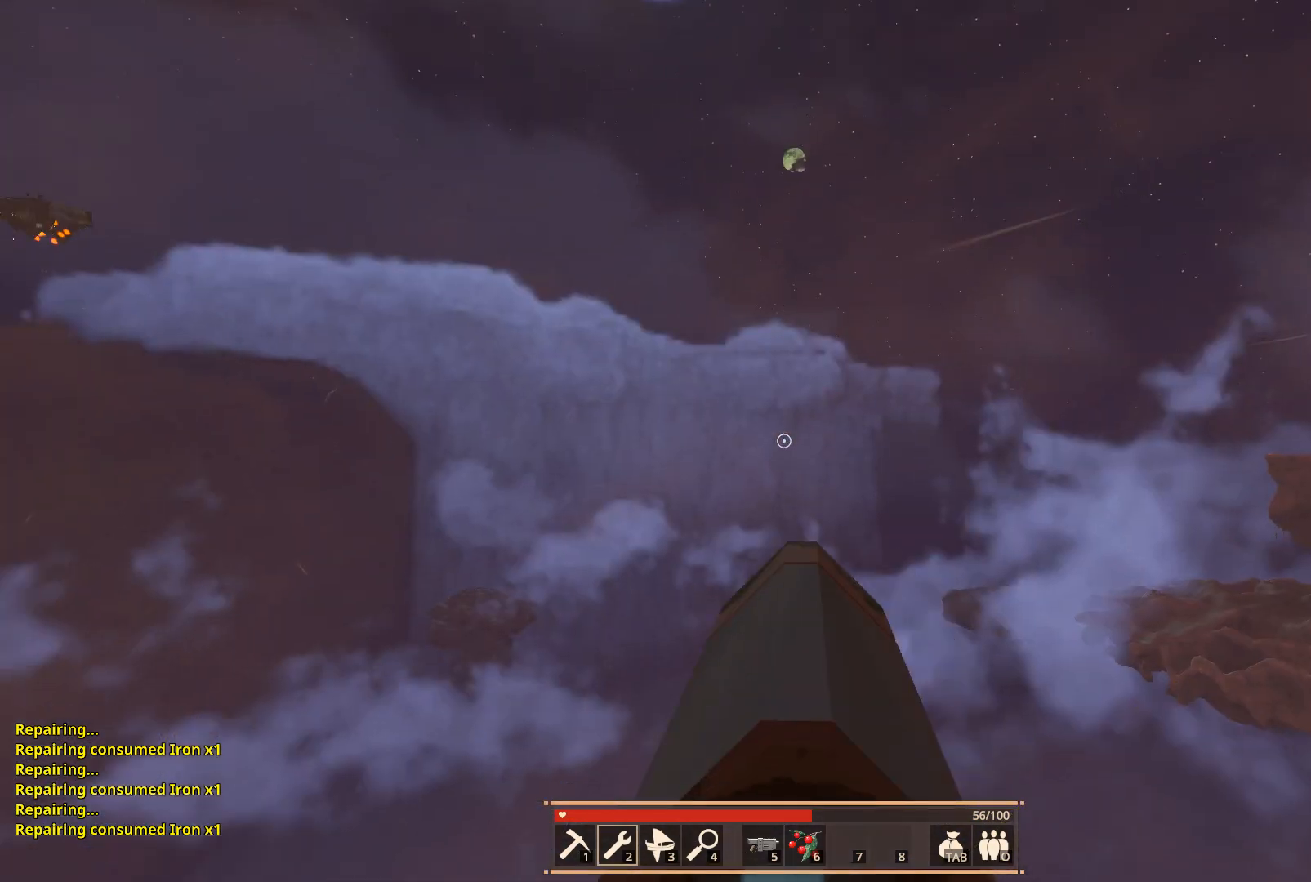
{"keys": [], "events": []}